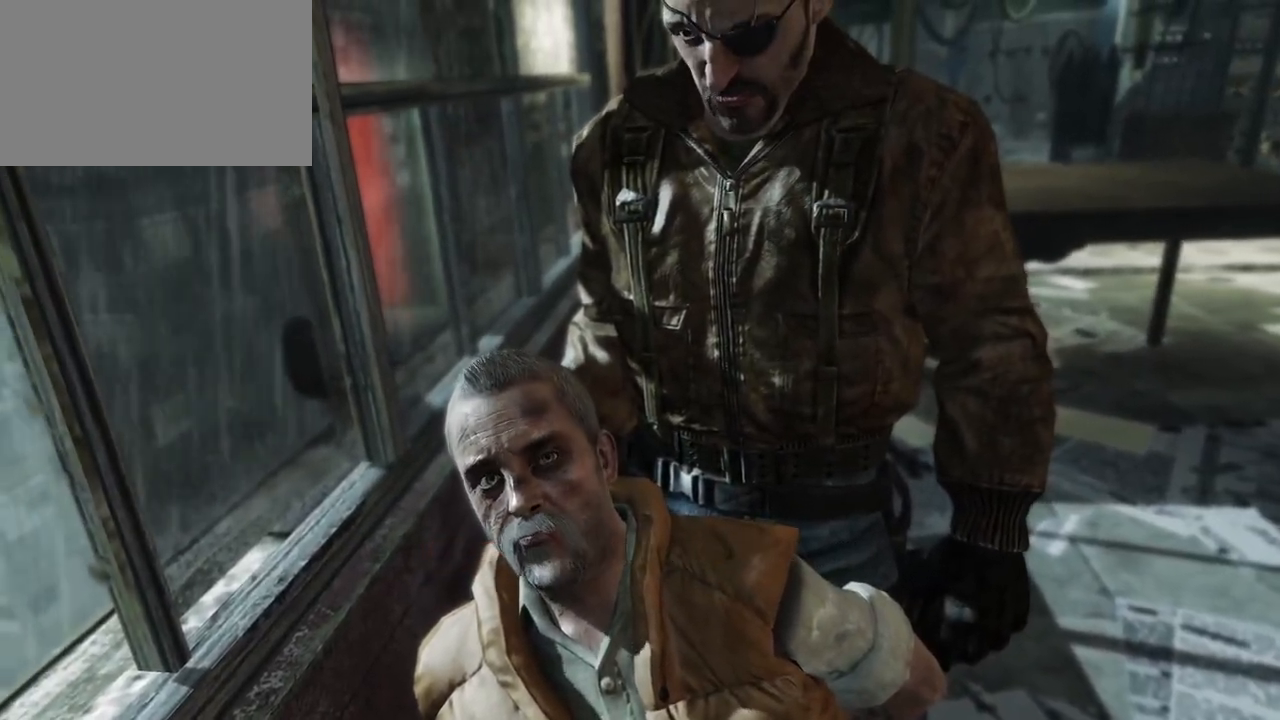
Gameplay with keyboard and mouse; each line is a JSON object with the keys and mouse buttons held at the frame after it. "events" lists presses ("down") and releases ("up") of "1", "2", "3", "4", "5", "a", "alt", "c", "caps_lock", "ctrl", "d", "e", "f", "g", "q", "r", "s", "shift", "space", "t", "tab", "v", "w", "x", "z", "mouse_left", "mouse_wheel" and "mouse_right" between this image and that frame as [ms after this image, input, new state], when the widget could be followed in between. "mouse_left", "mouse_wheel", "mouse_right" = the "left", "wheel", "right" buttons of the "mouse" list. No other keys are recorded. "wheel" means that the mouse wheel is clicked or scrolled. Not read: mouse_move.
{"keys": [], "mouse": [], "events": [[283, "w", "down"], [367, "w", "up"]]}
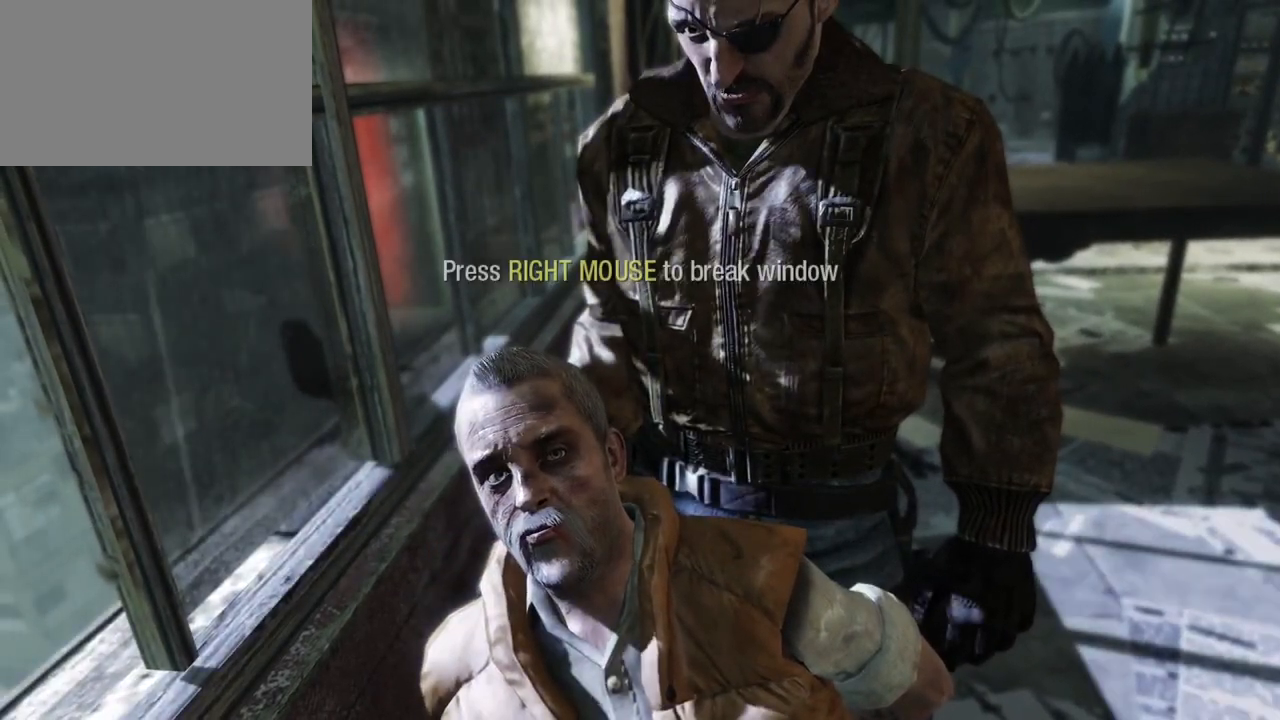
{"keys": [], "mouse": [], "events": []}
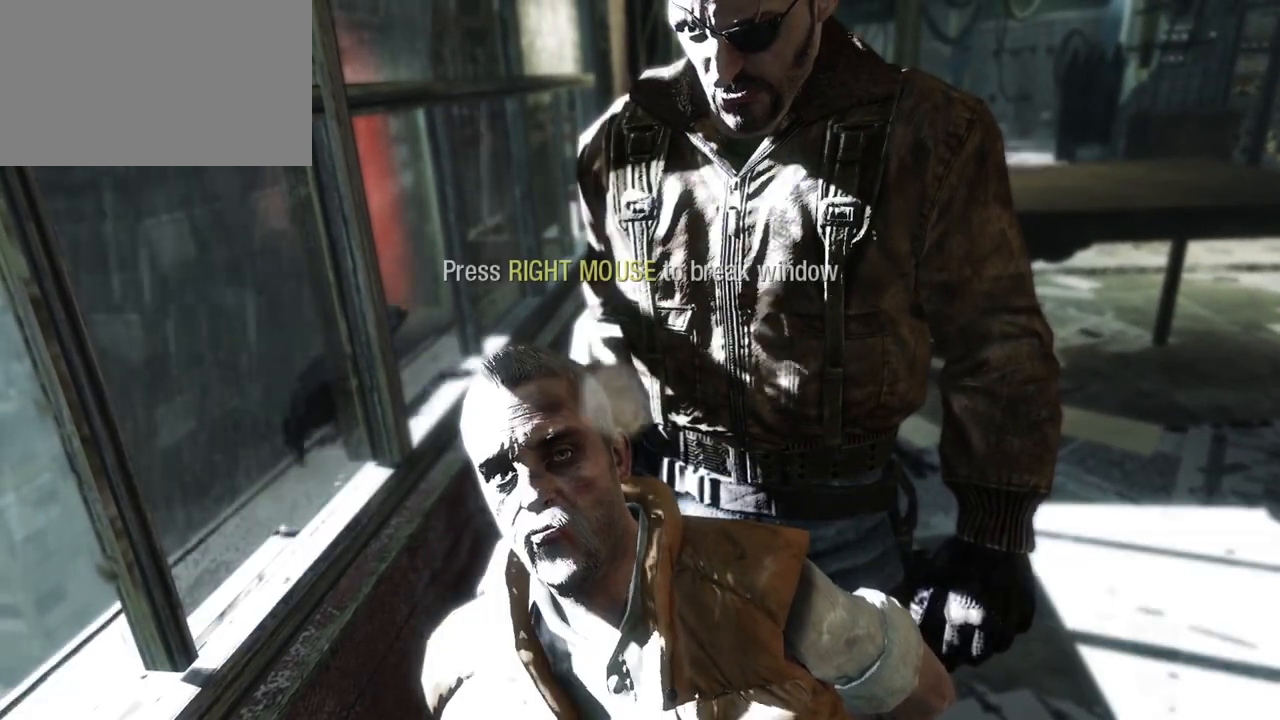
{"keys": [], "mouse": [], "events": []}
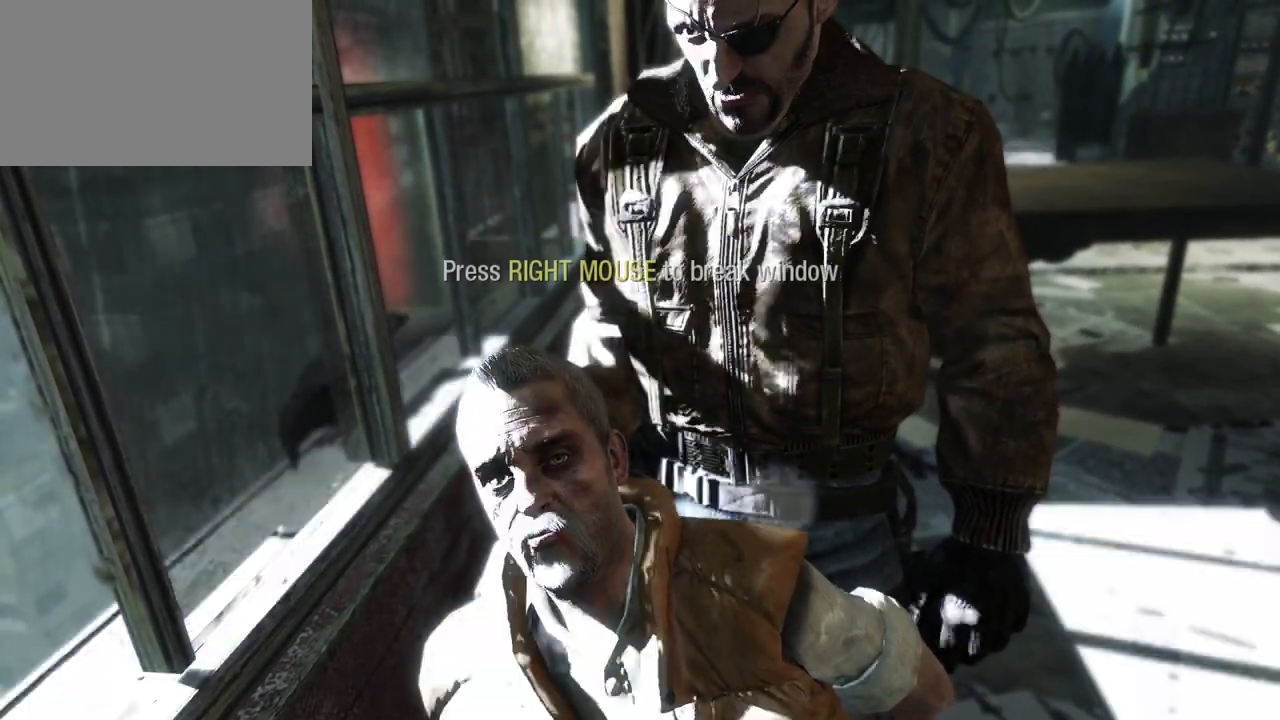
{"keys": [], "mouse": [], "events": [[183, "mouse_right", "down"], [267, "mouse_right", "up"]]}